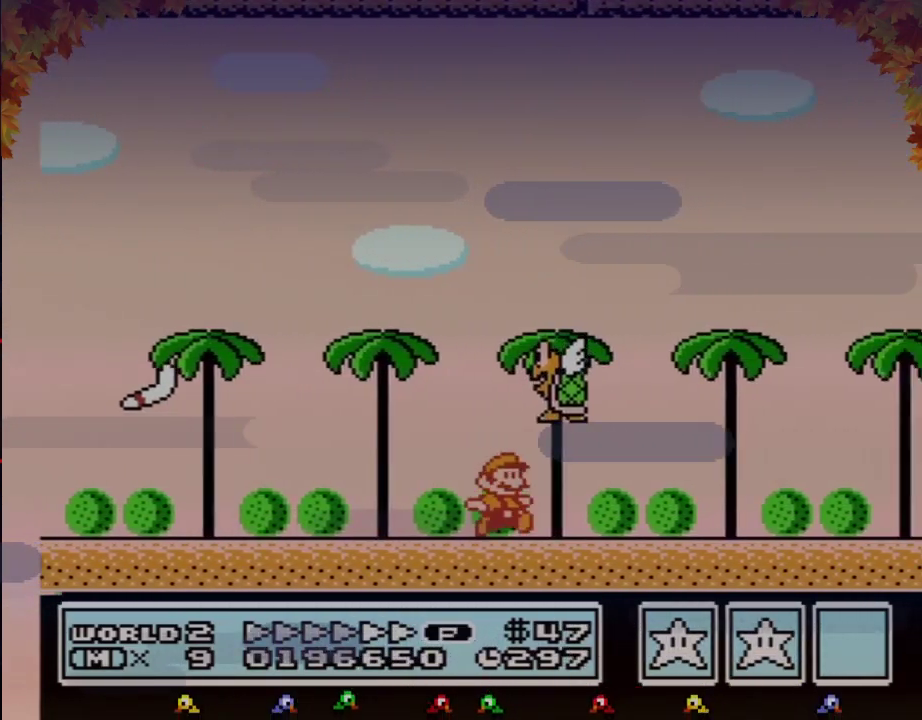
Gameplay with a controller (Nintendo layout); each line is a JSON object with the inputs held at the frame after it. "events" lists button and stick changes between this image and that frame as [ms after this image, input, new state], when the widget could be followed in between. Not read: L3 R3.
{"buttons": ["A", "B", "DPAD_DOWN"], "events": [[500, "A", "down"], [500, "DPAD_DOWN", "down"], [500, "DPAD_RIGHT", "up"]]}
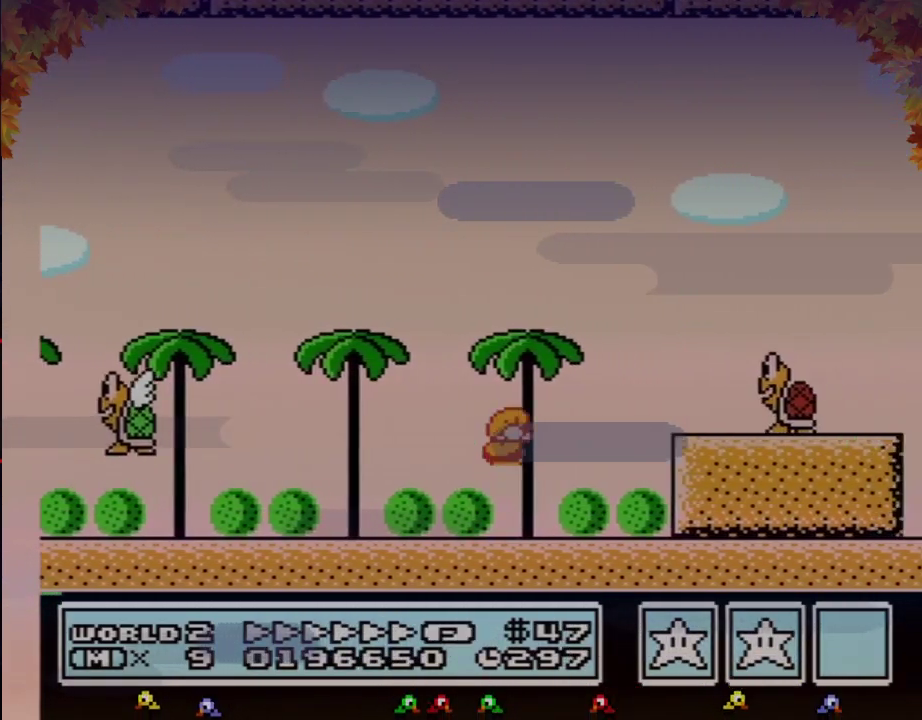
{"buttons": ["A", "B", "DPAD_RIGHT"], "events": [[83, "DPAD_DOWN", "up"], [83, "DPAD_RIGHT", "down"], [150, "A", "up"], [233, "DPAD_DOWN", "down"], [233, "DPAD_RIGHT", "up"], [333, "A", "down"], [333, "DPAD_RIGHT", "down"], [367, "DPAD_DOWN", "up"]]}
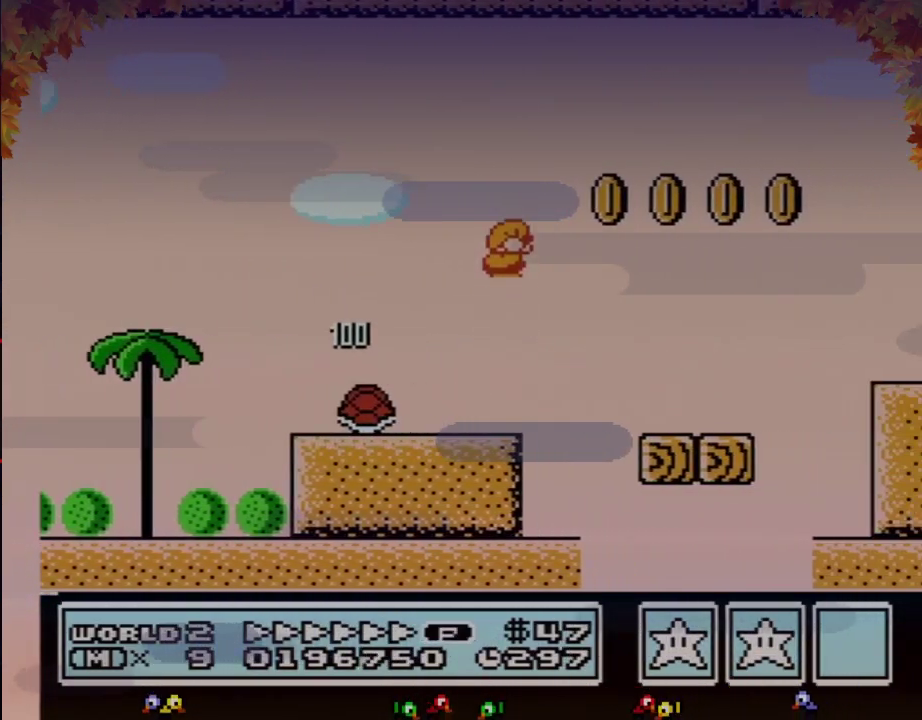
{"buttons": ["B", "DPAD_RIGHT"], "events": [[333, "A", "up"]]}
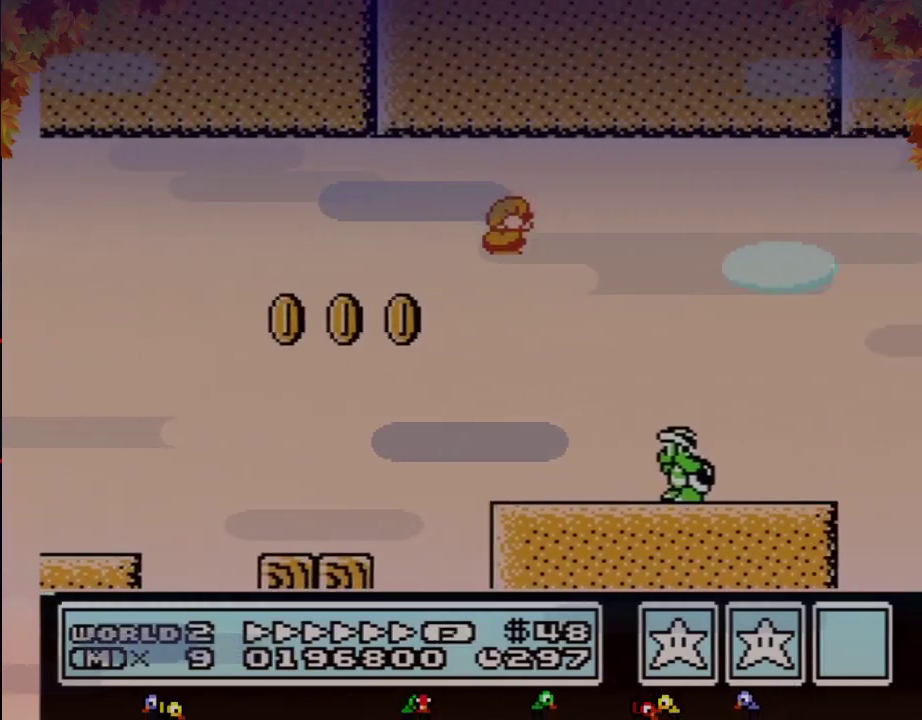
{"buttons": ["A", "B", "DPAD_RIGHT"], "events": [[233, "DPAD_DOWN", "down"], [233, "DPAD_RIGHT", "up"], [267, "A", "down"], [367, "DPAD_RIGHT", "down"], [400, "DPAD_DOWN", "up"]]}
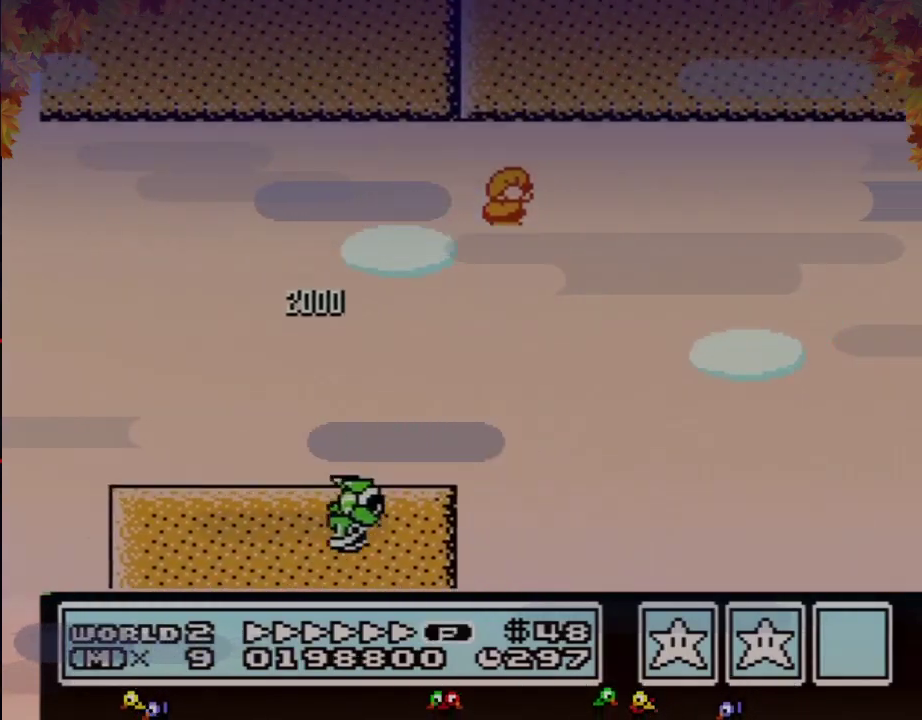
{"buttons": ["B", "DPAD_RIGHT"], "events": [[50, "A", "up"]]}
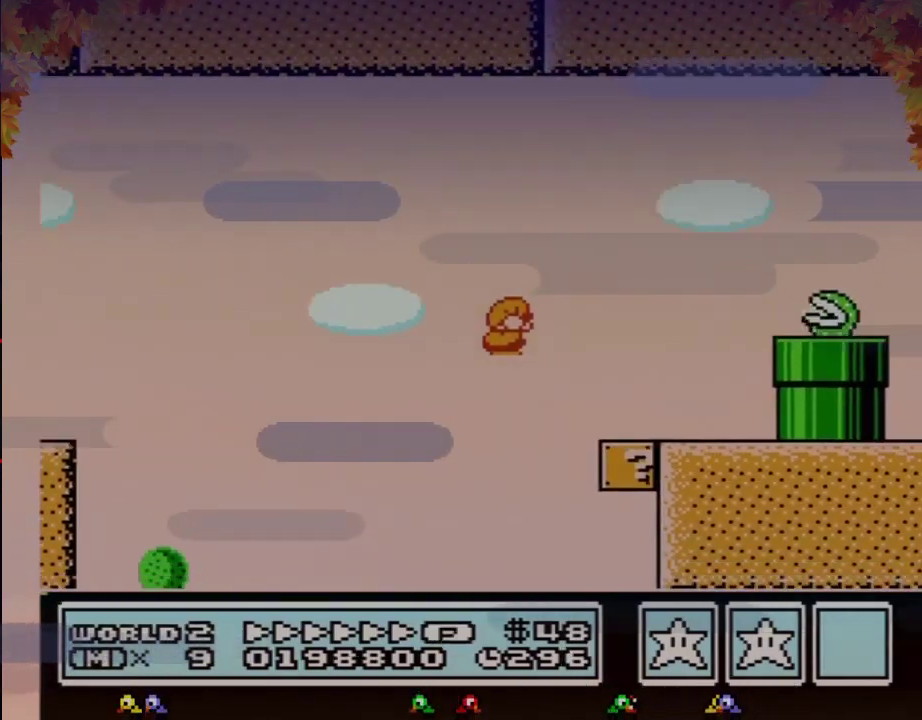
{"buttons": ["A", "B", "DPAD_RIGHT"], "events": [[150, "DPAD_RIGHT", "up"], [183, "DPAD_LEFT", "down"], [267, "A", "down"], [367, "DPAD_LEFT", "up"], [367, "DPAD_RIGHT", "down"], [400, "B", "up"], [500, "B", "down"]]}
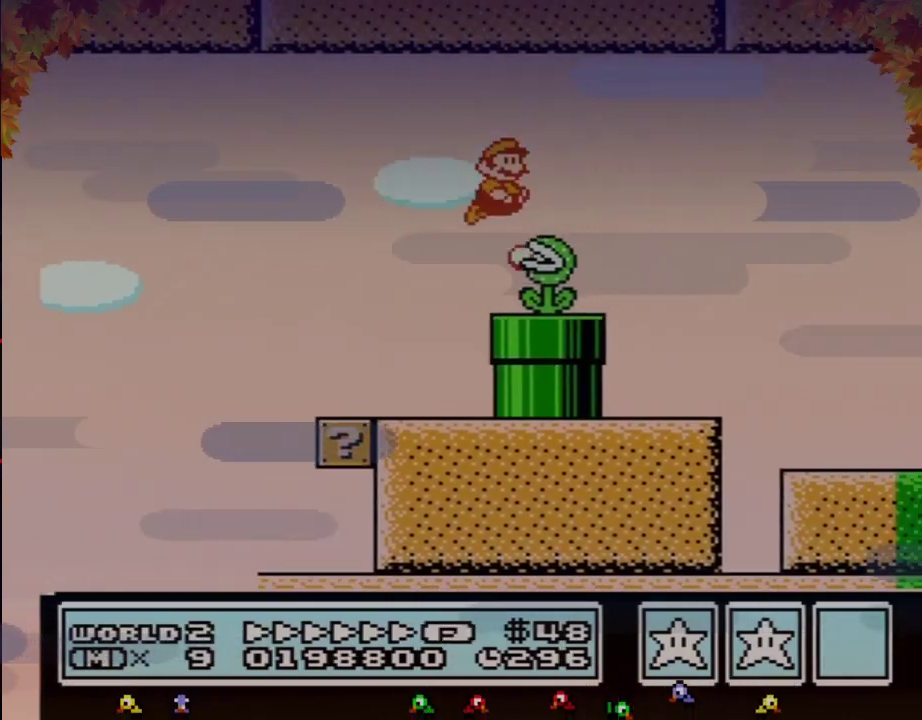
{"buttons": ["B", "DPAD_RIGHT"], "events": [[50, "A", "up"]]}
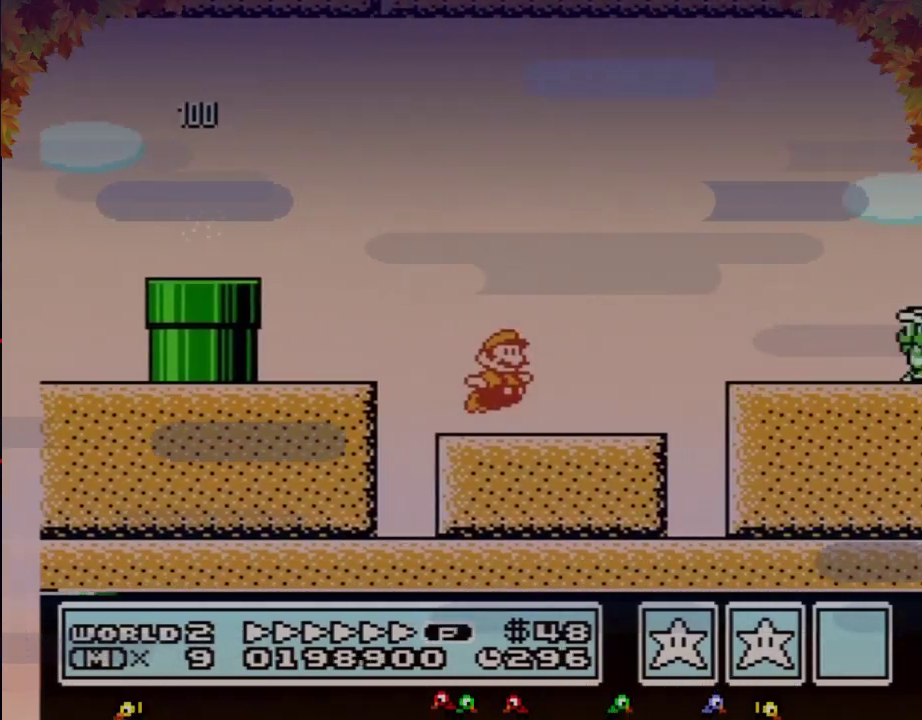
{"buttons": ["A", "B", "DPAD_RIGHT"], "events": [[183, "A", "down"], [267, "B", "up"], [367, "B", "down"]]}
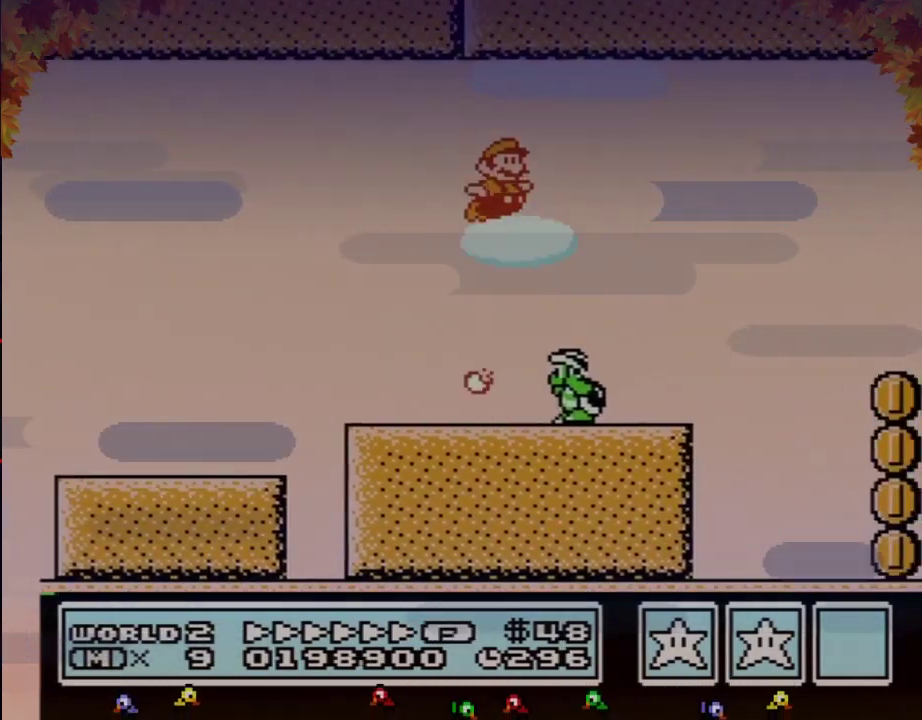
{"buttons": ["A", "B", "DPAD_RIGHT"], "events": []}
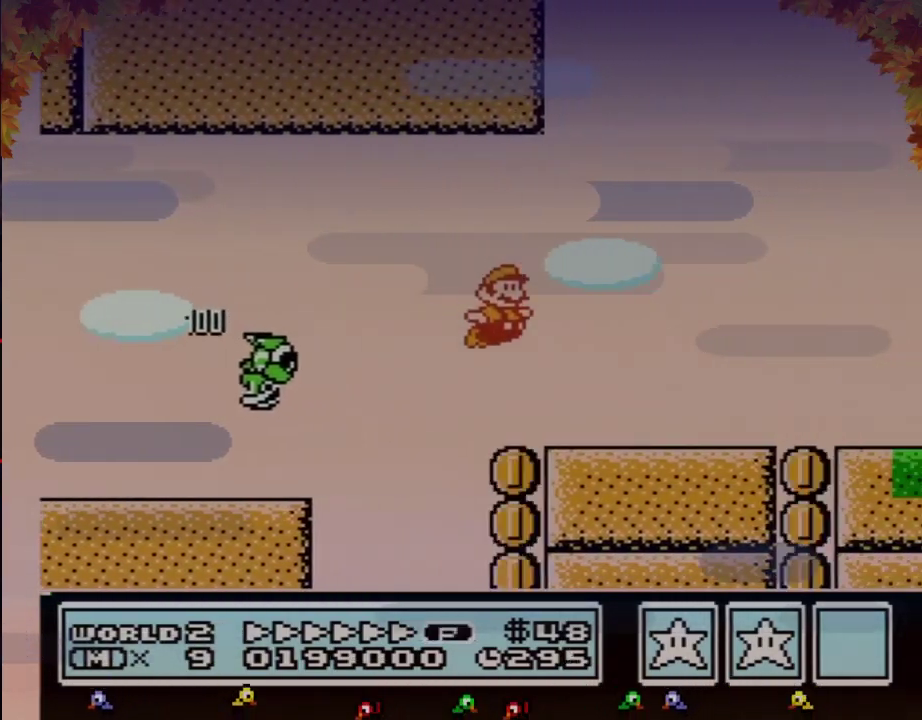
{"buttons": ["B", "DPAD_RIGHT"], "events": [[150, "A", "up"]]}
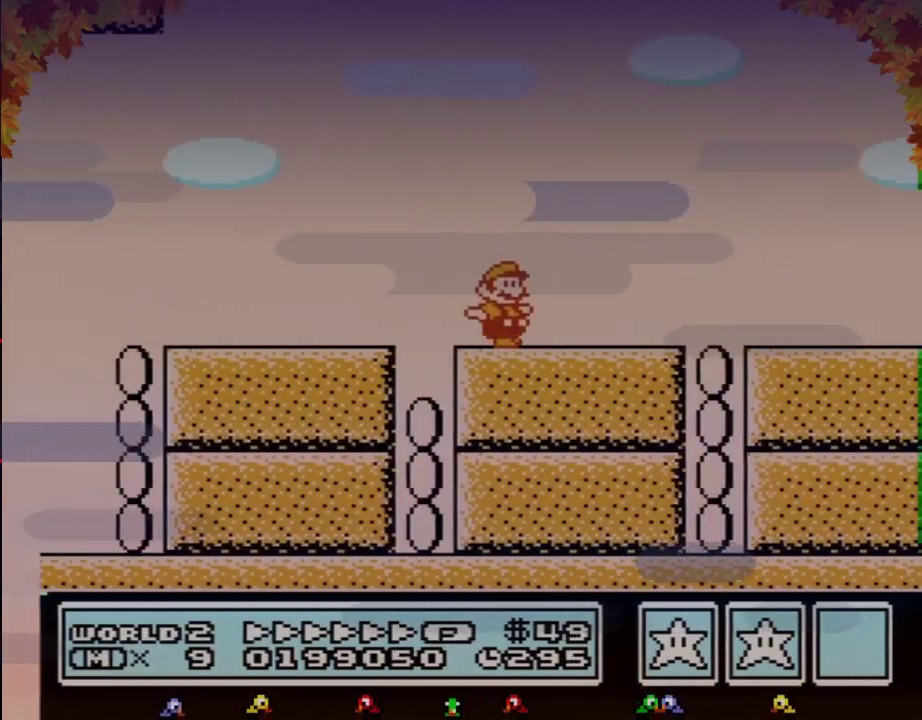
{"buttons": ["B", "DPAD_RIGHT"], "events": []}
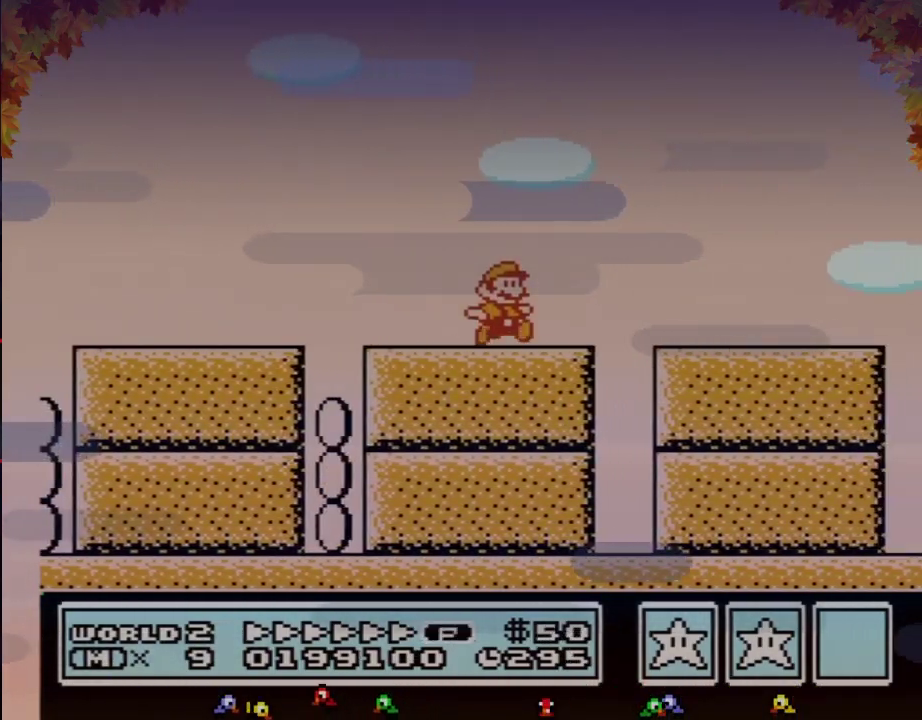
{"buttons": ["A", "B", "DPAD_RIGHT"], "events": [[467, "A", "down"]]}
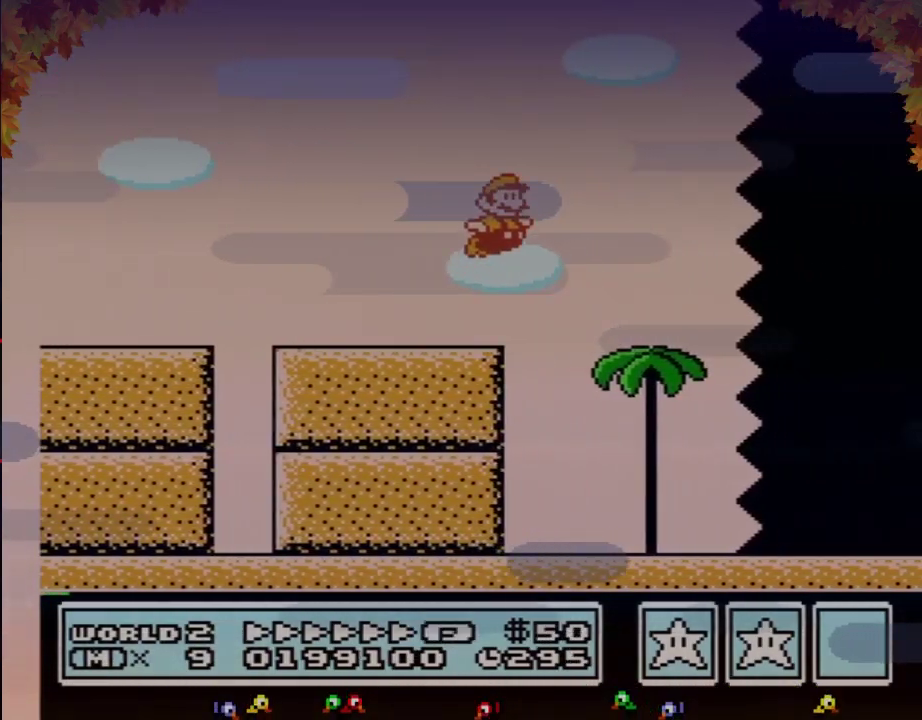
{"buttons": ["B", "DPAD_RIGHT"], "events": [[17, "A", "up"]]}
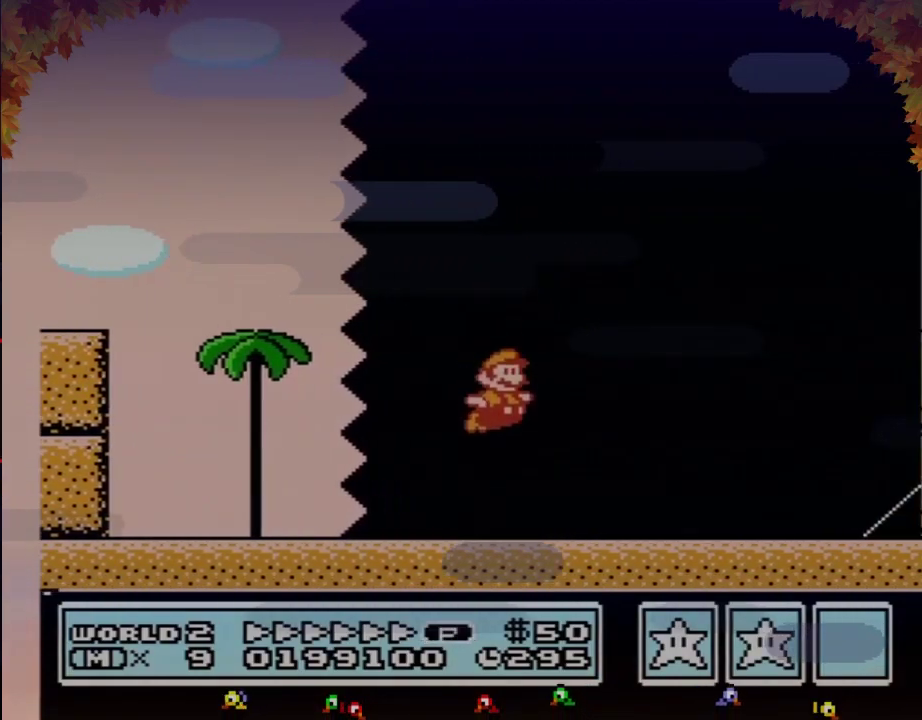
{"buttons": ["B", "DPAD_RIGHT"], "events": []}
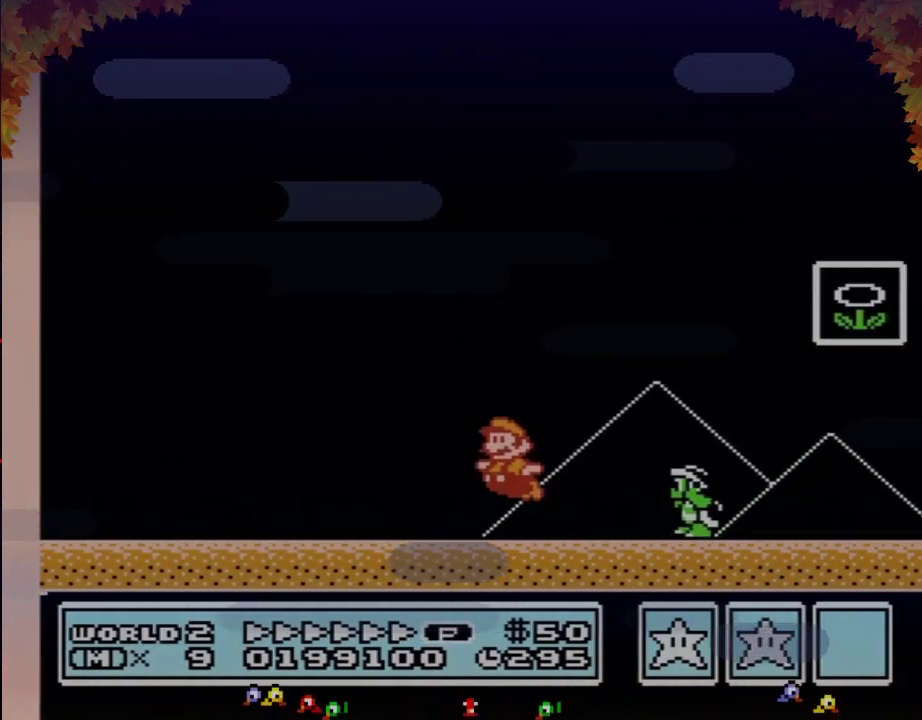
{"buttons": ["B"], "events": [[67, "A", "down"], [67, "DPAD_RIGHT", "up"], [100, "DPAD_LEFT", "down"], [200, "DPAD_LEFT", "up"], [483, "A", "up"]]}
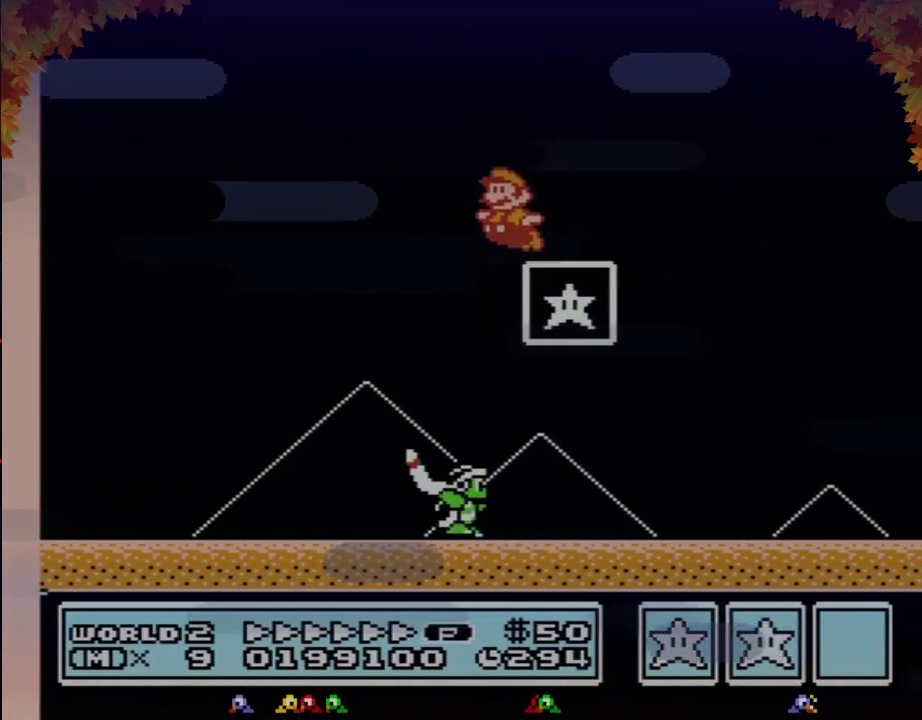
{"buttons": [], "events": [[33, "DPAD_LEFT", "down"], [283, "DPAD_LEFT", "up"], [383, "B", "up"]]}